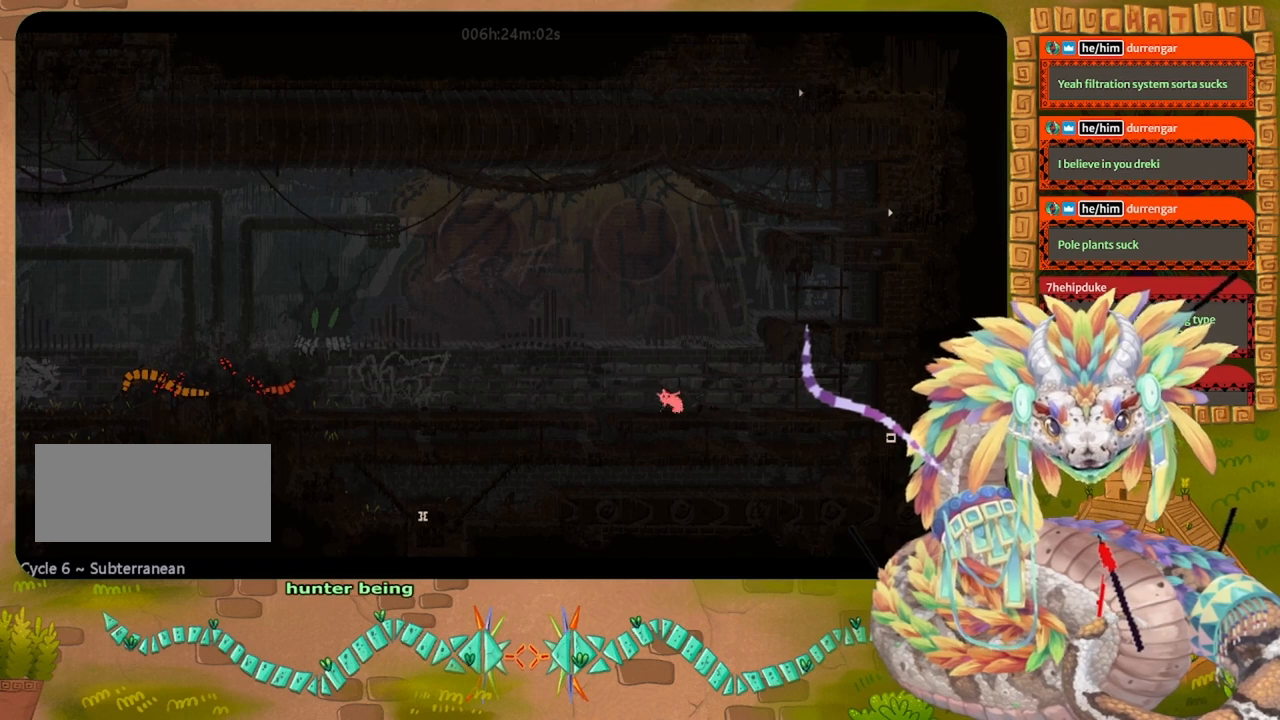
Gameplay with keyboard and mouse; each line is a JSON object with the keys held at the frame after it. "events" lists presses ("down") and releases ("up") of "down", "grab", "jump", "left", "right", "spin", "throw" and "up" between this image and that frame as [ms after this image, input, new state], when the widget could be followed in between. No other keys are recorded. Mouse buttons are not recorded. Key names are as the overlay labels them; some are game actions (e.g. jump) rather than physical keys. Not read: mouse_move.
{"keys": [], "events": []}
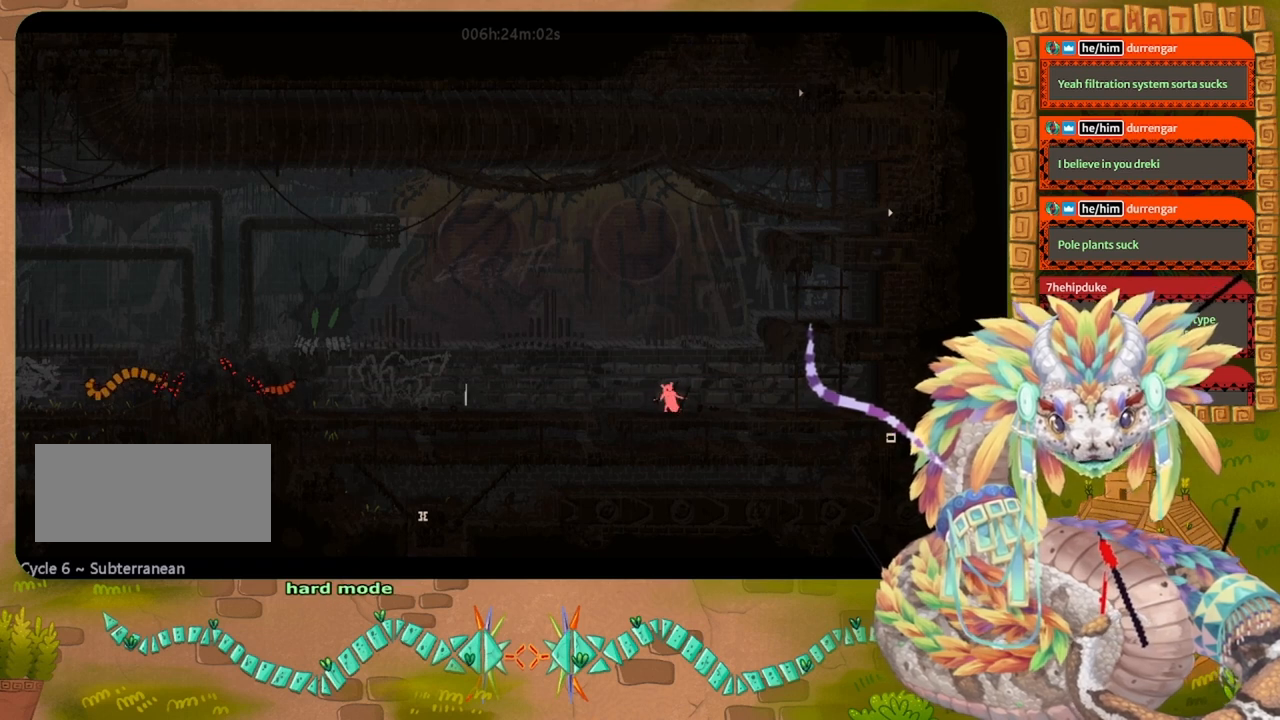
{"keys": ["grab"], "events": [[300, "grab", "down"], [367, "grab", "up"], [467, "grab", "down"]]}
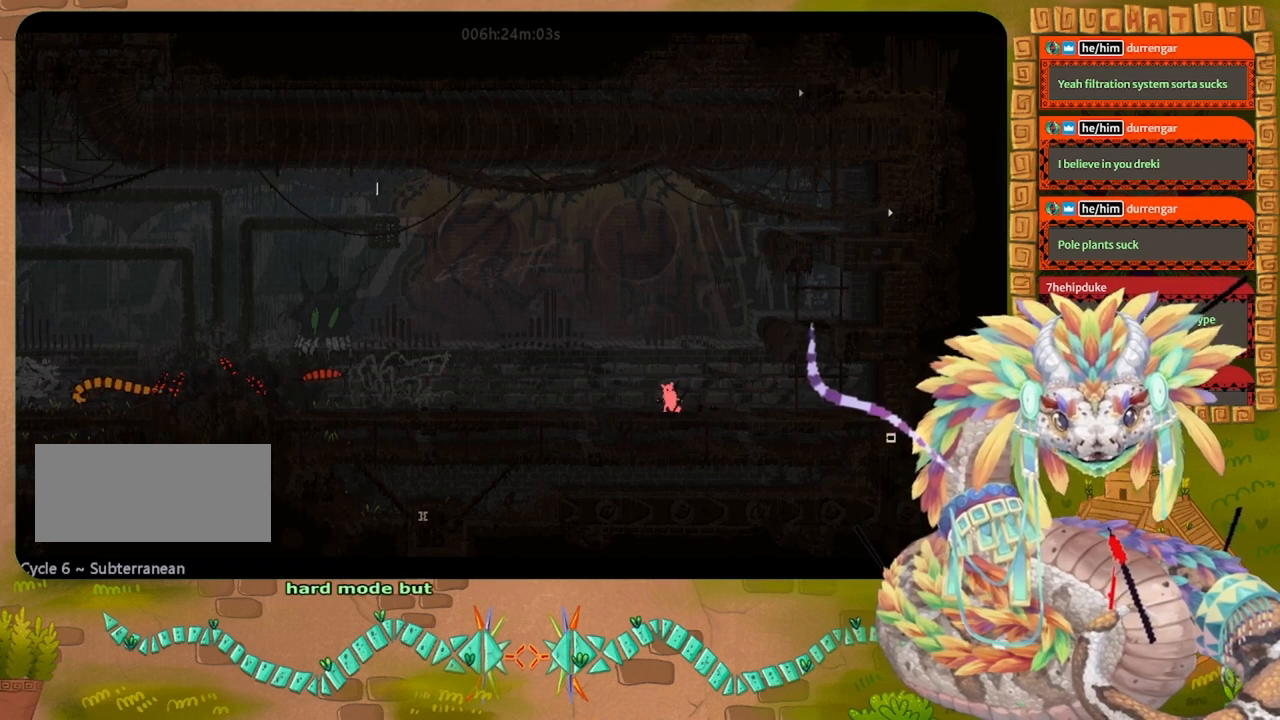
{"keys": [], "events": [[67, "grab", "up"]]}
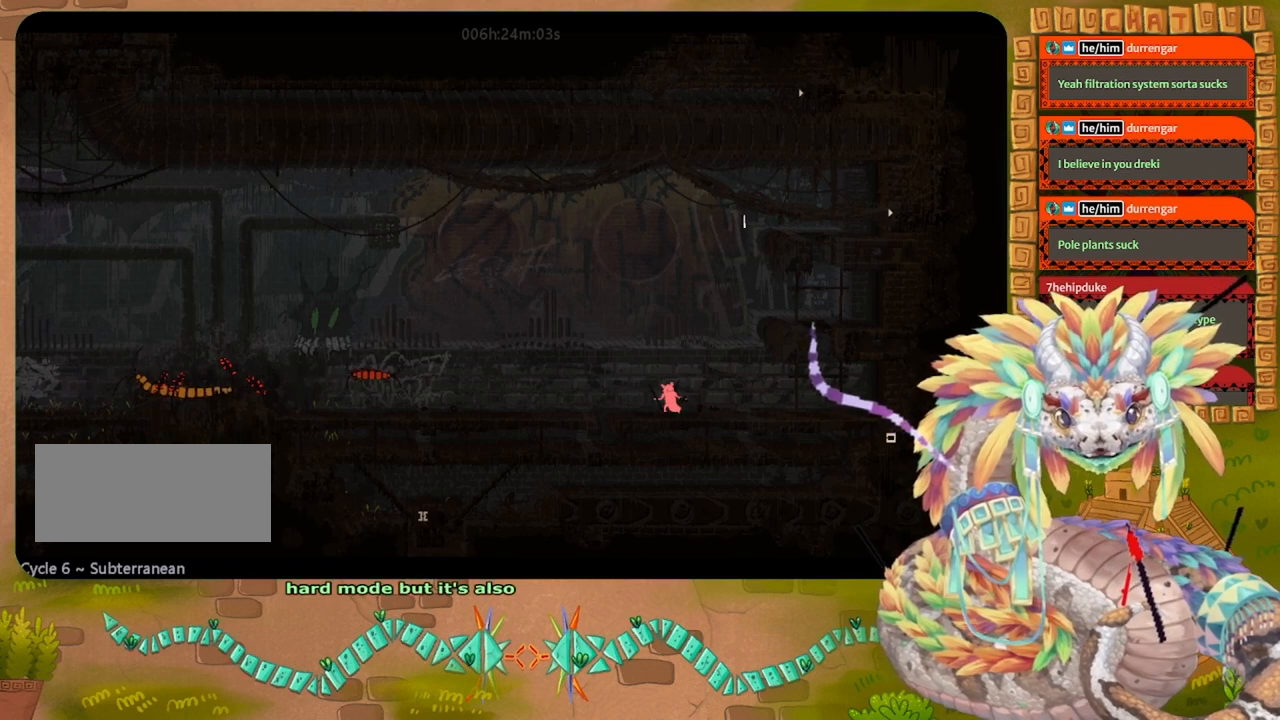
{"keys": [], "events": []}
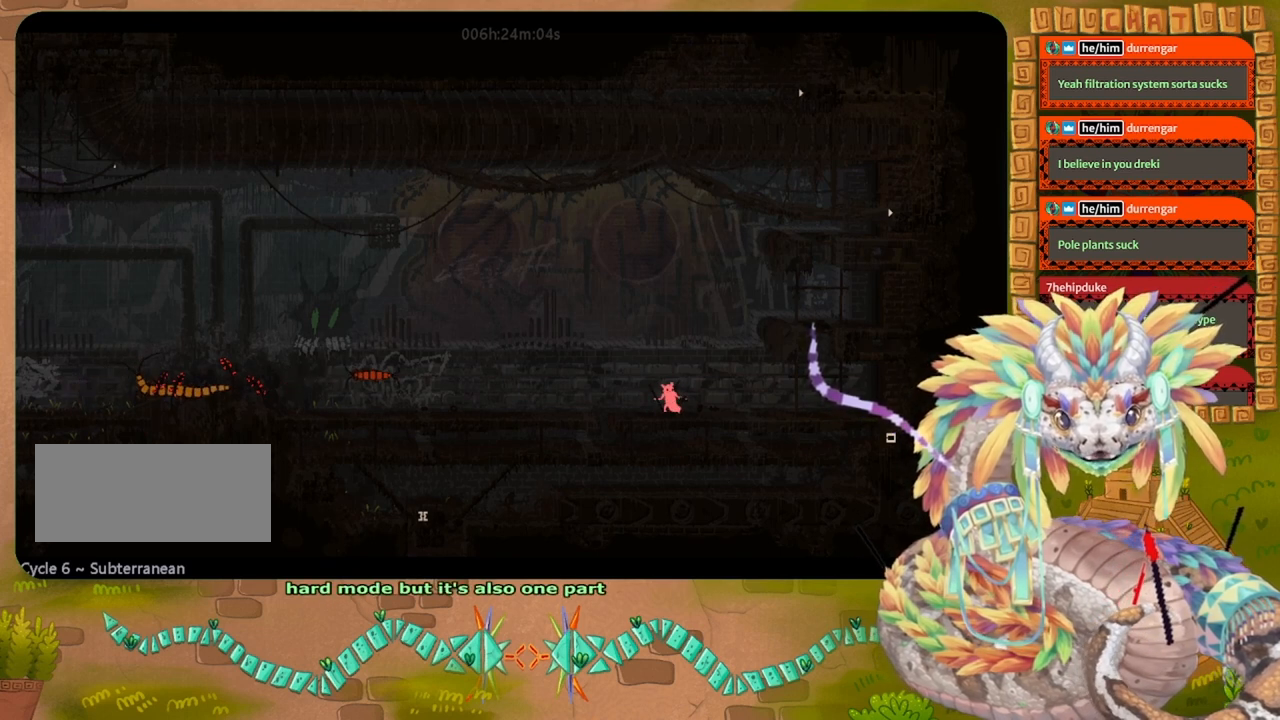
{"keys": [], "events": []}
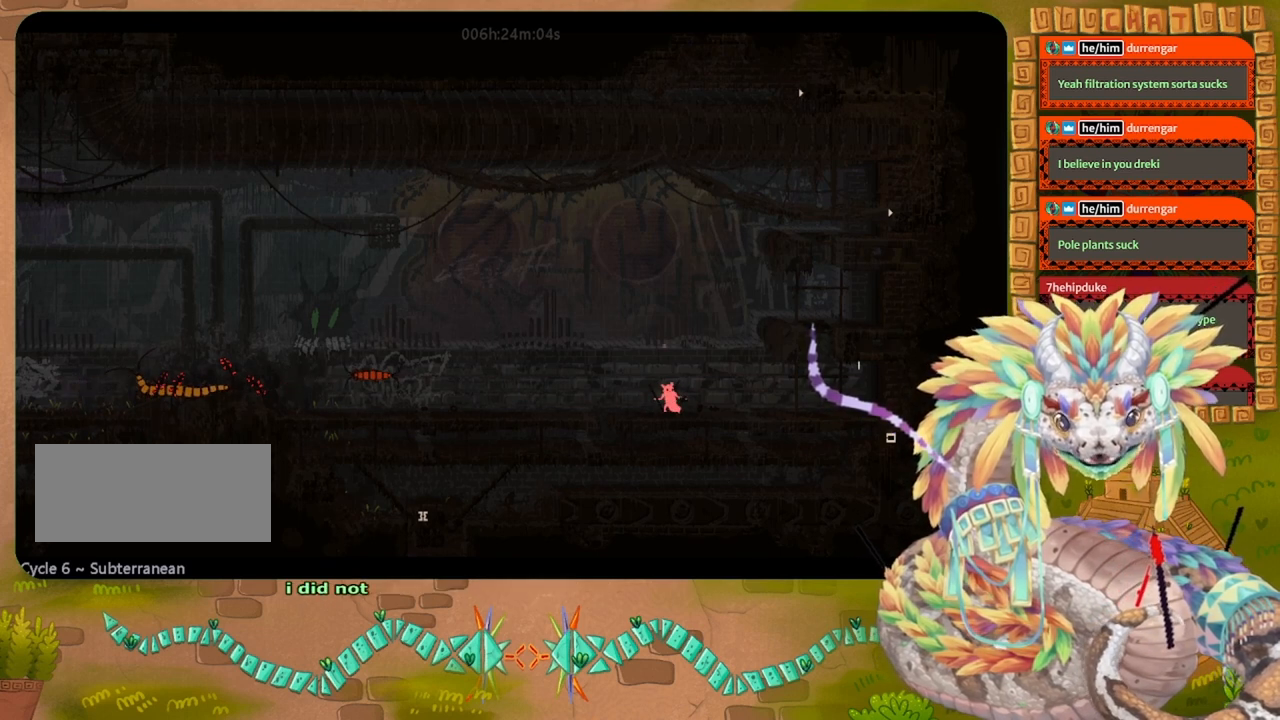
{"keys": [], "events": []}
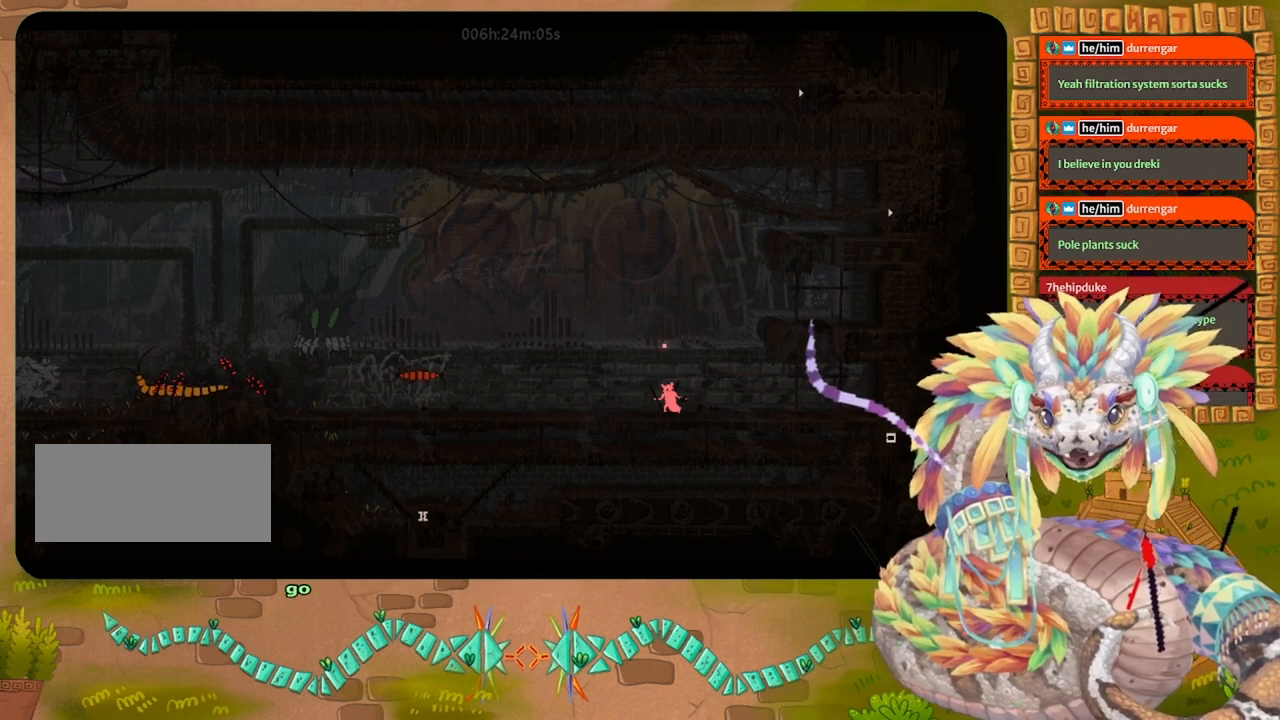
{"keys": [], "events": []}
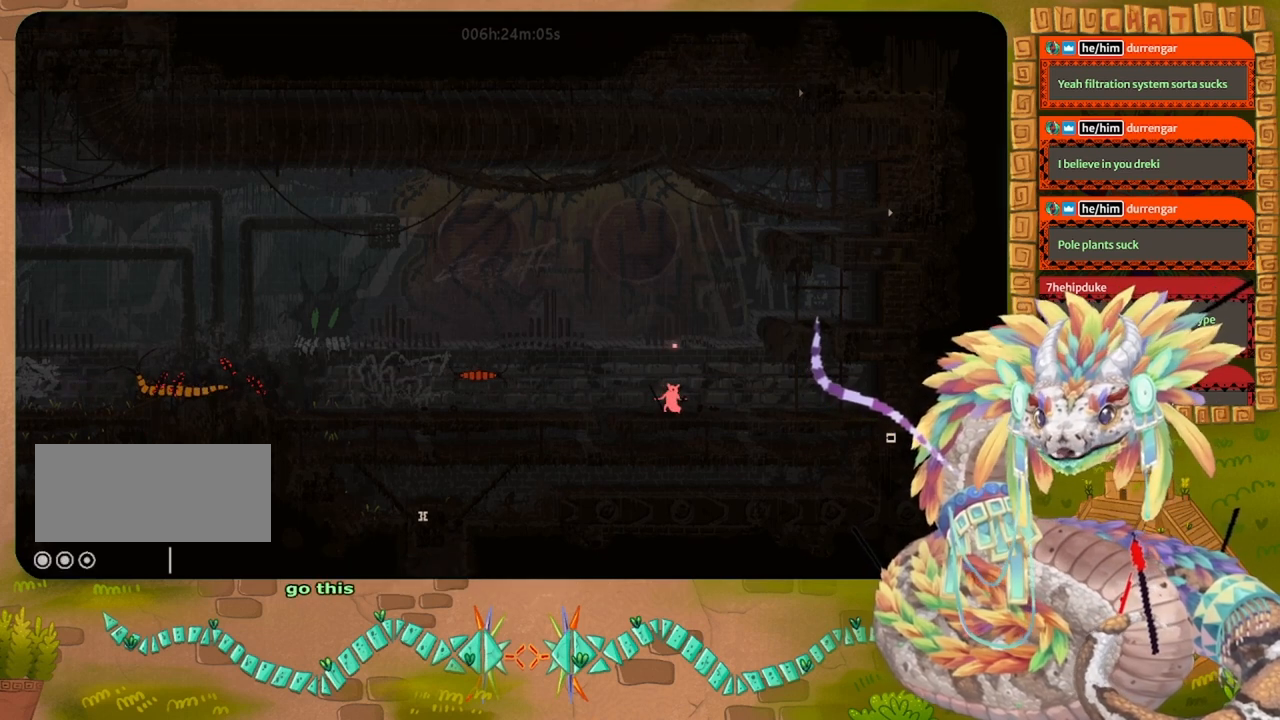
{"keys": [], "events": []}
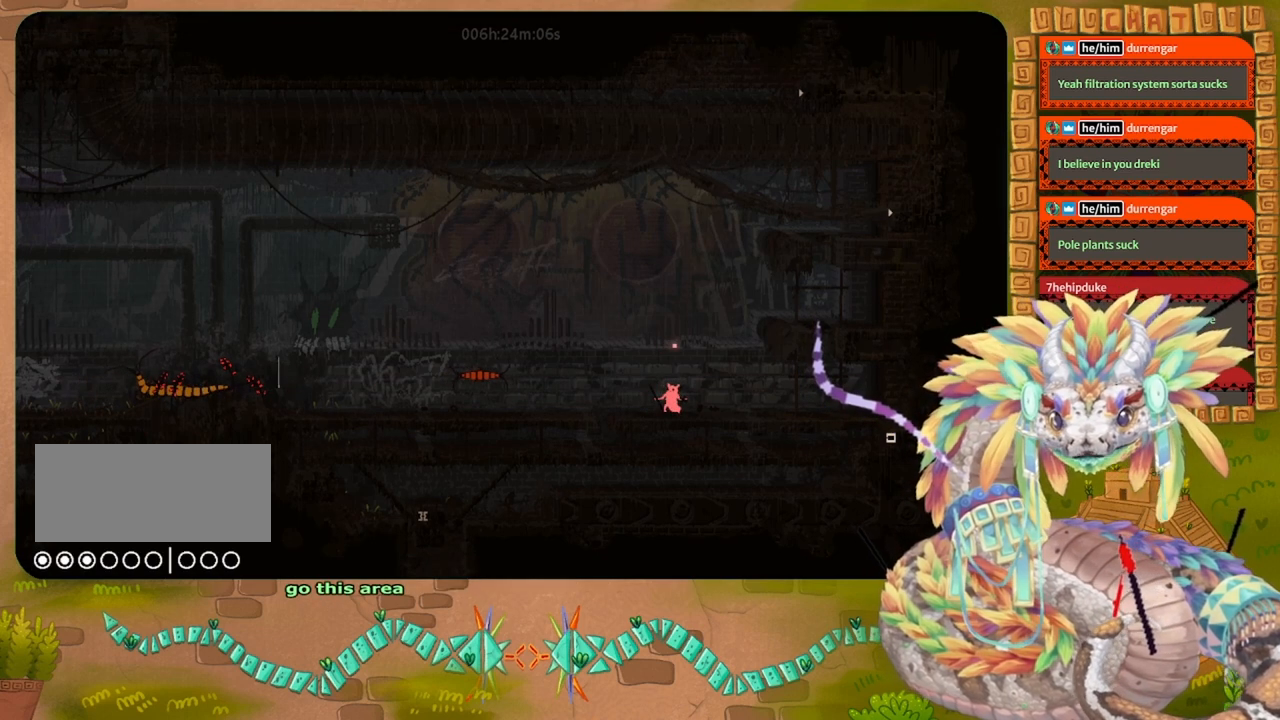
{"keys": ["left"], "events": [[367, "left", "down"]]}
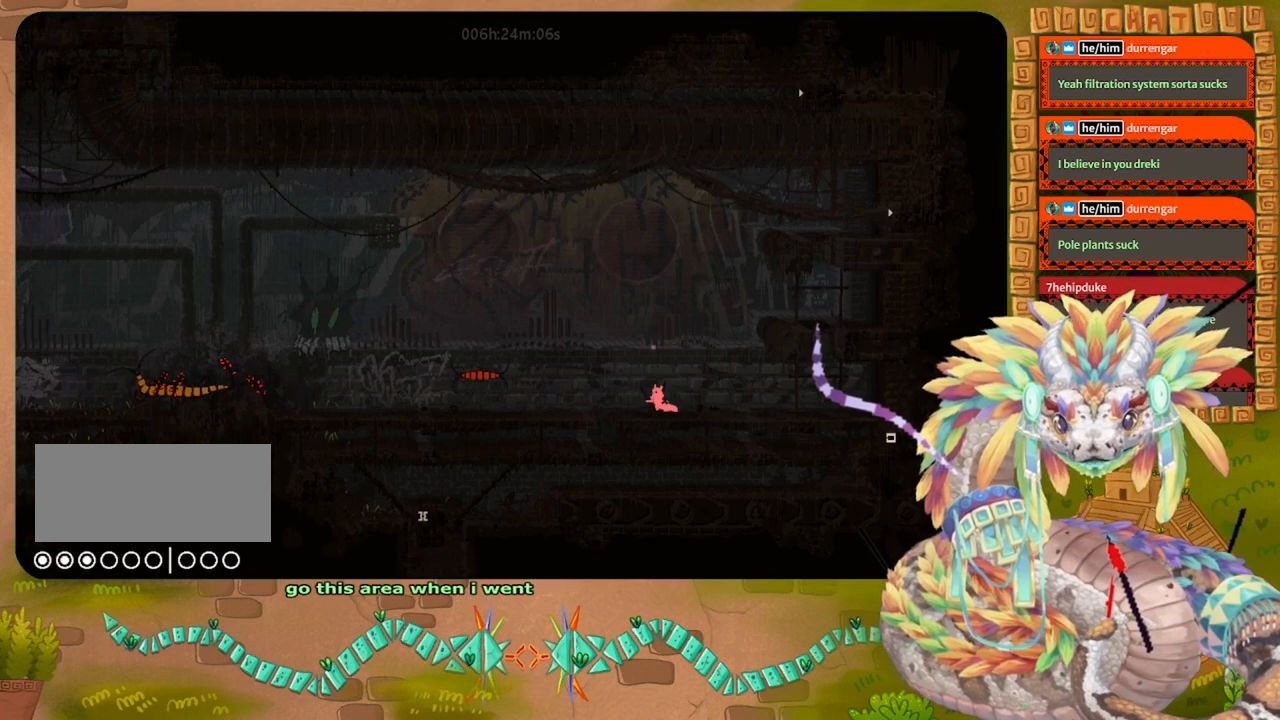
{"keys": [], "events": [[33, "left", "up"]]}
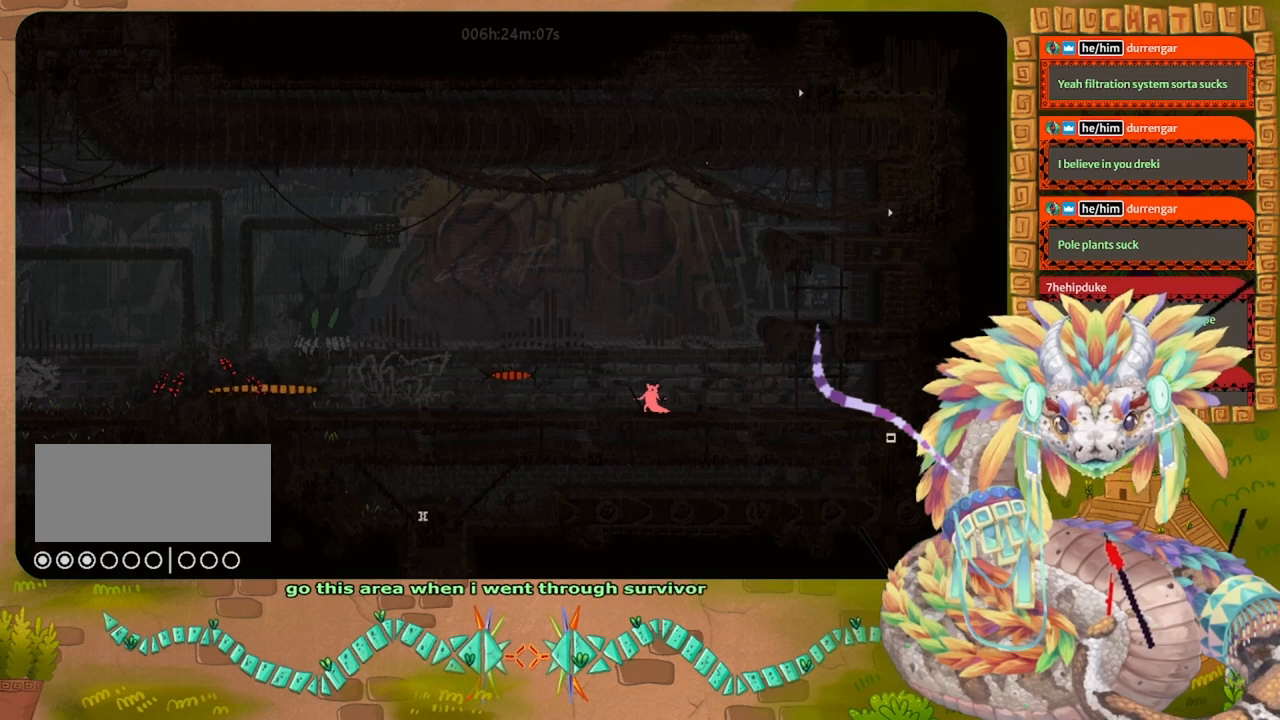
{"keys": [], "events": []}
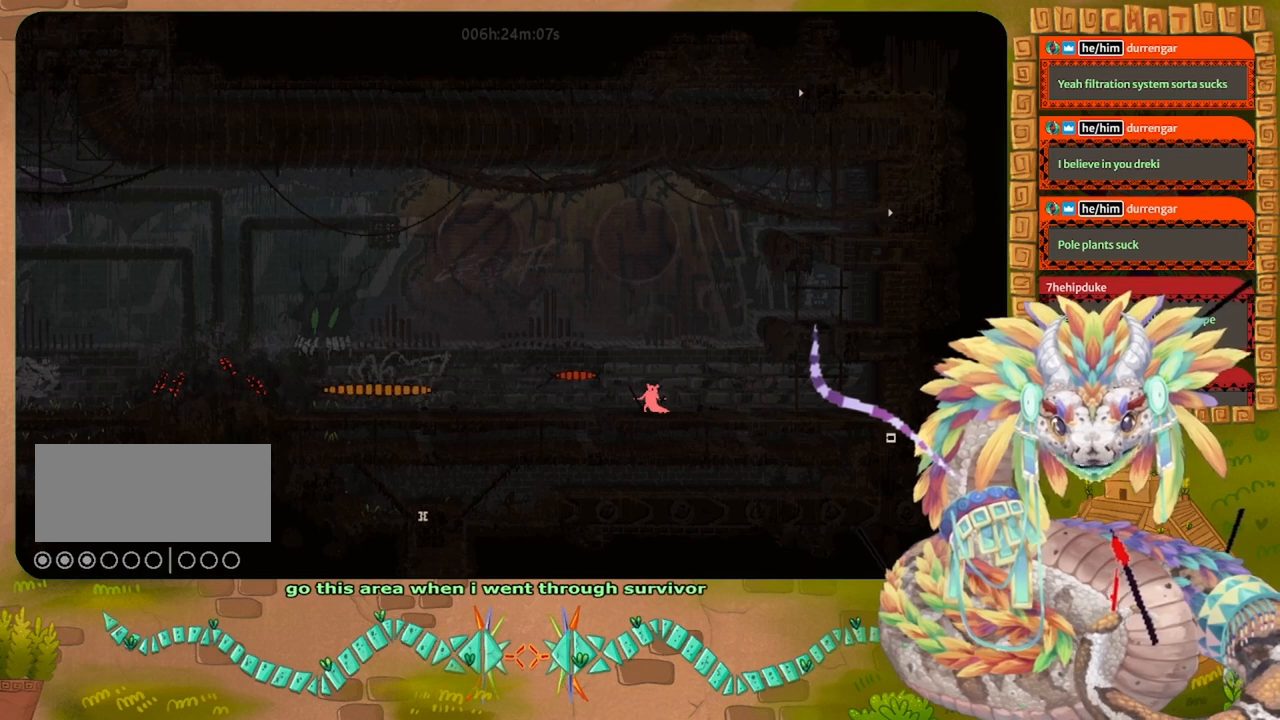
{"keys": [], "events": [[33, "down", "down"], [200, "down", "up"]]}
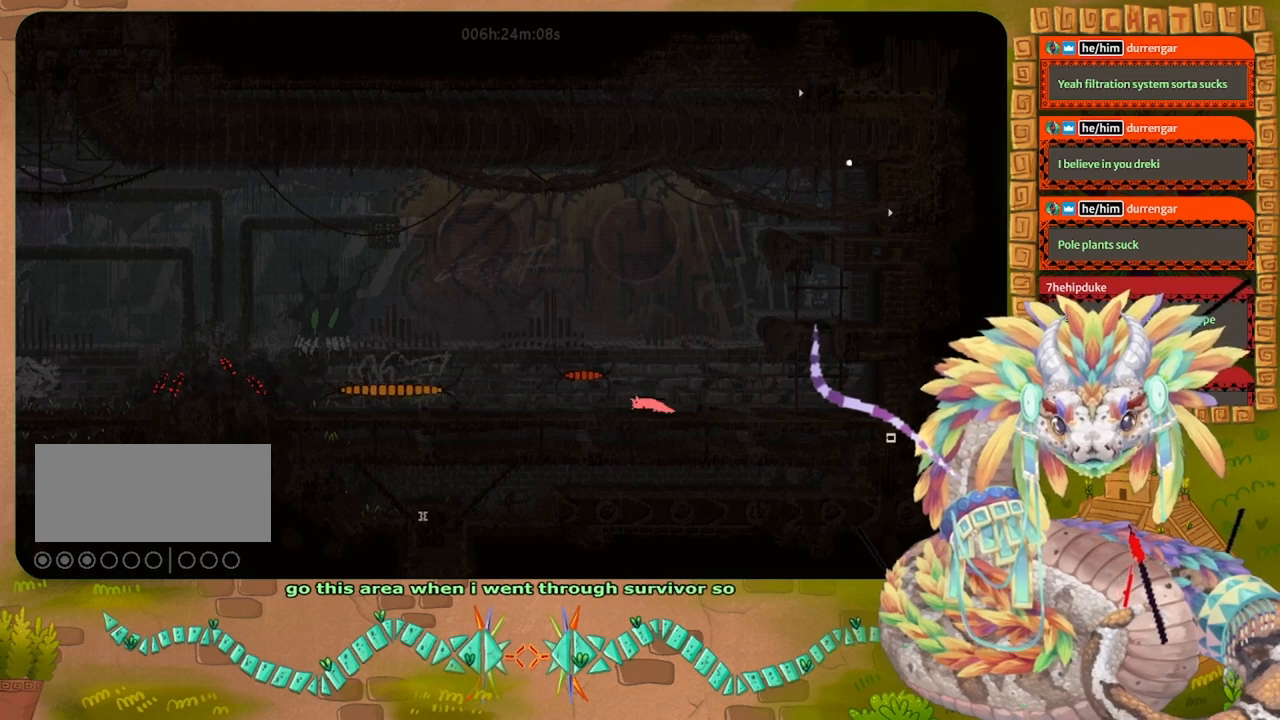
{"keys": ["right"], "events": [[167, "right", "down"], [167, "up", "down"], [400, "up", "up"]]}
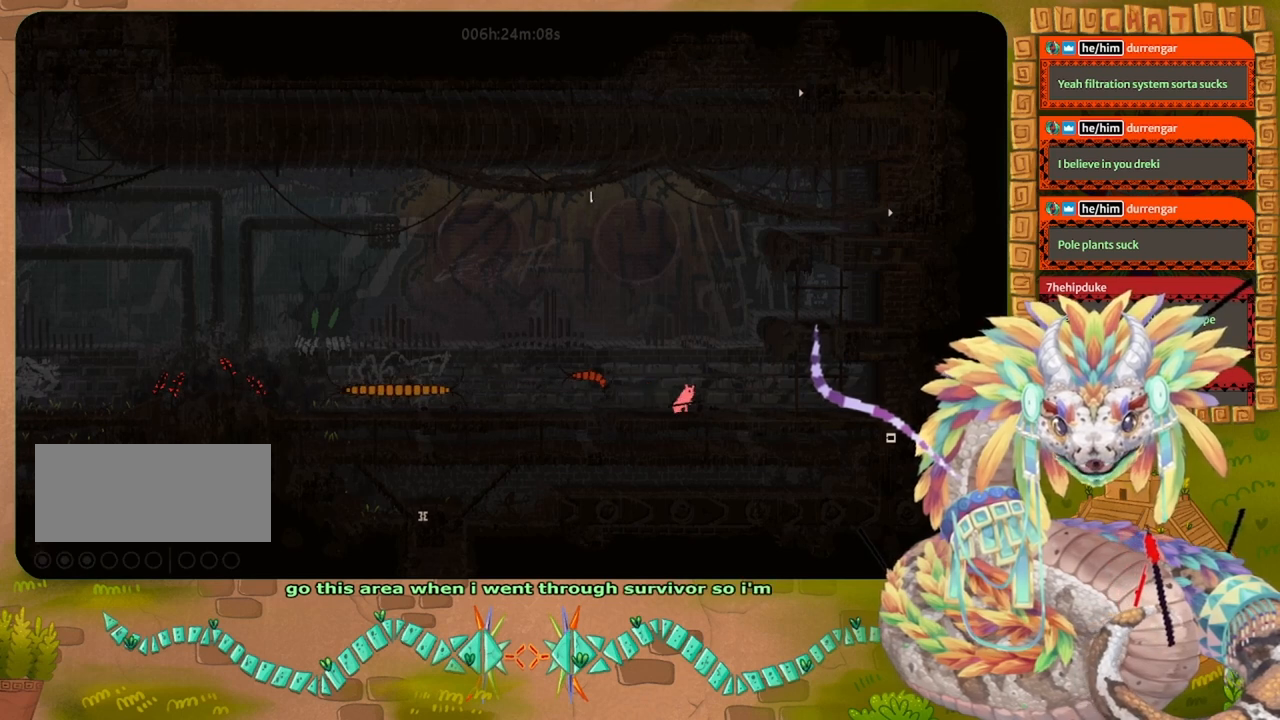
{"keys": ["right"], "events": []}
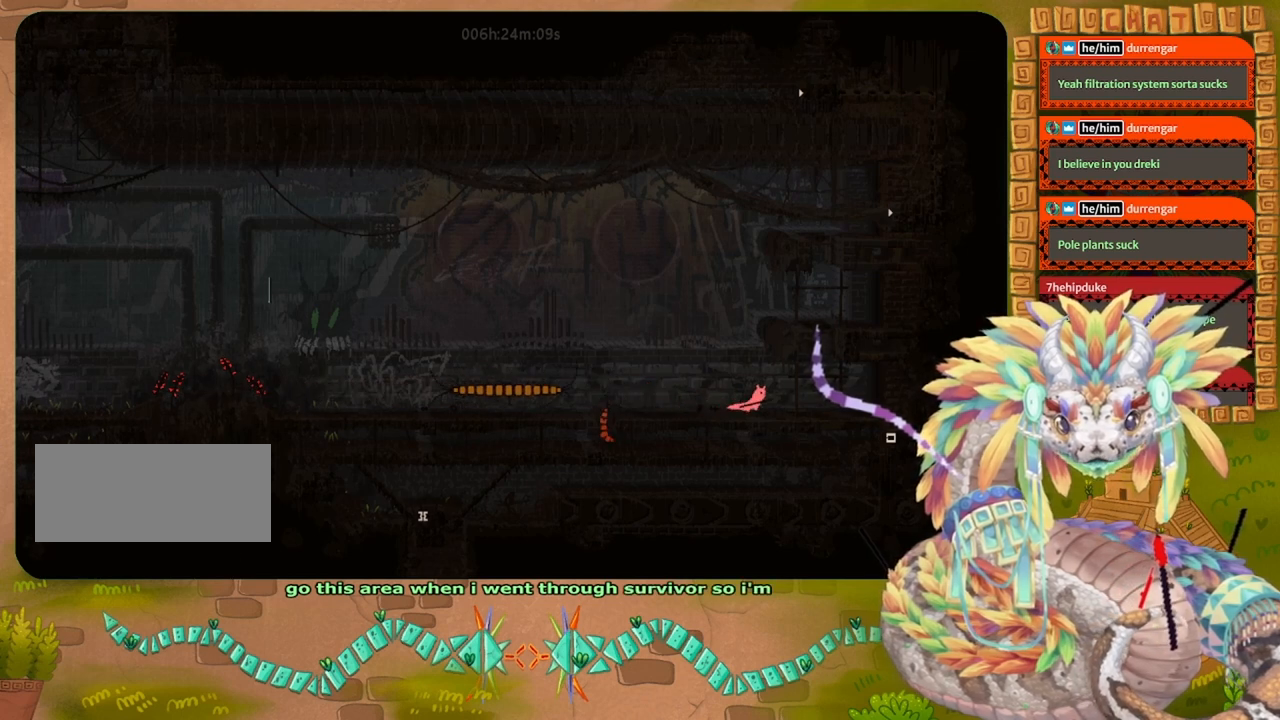
{"keys": ["right"], "events": [[233, "right", "up"], [433, "right", "down"]]}
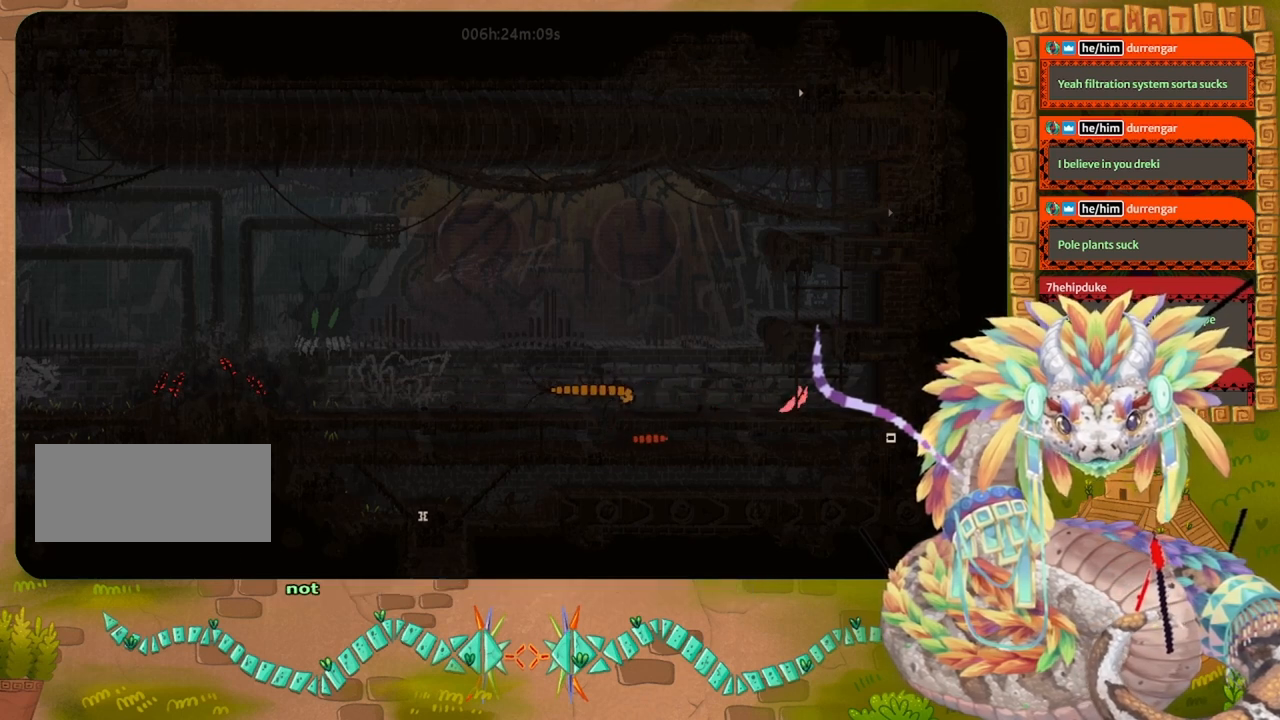
{"keys": ["up"], "events": [[167, "right", "up"], [467, "up", "down"]]}
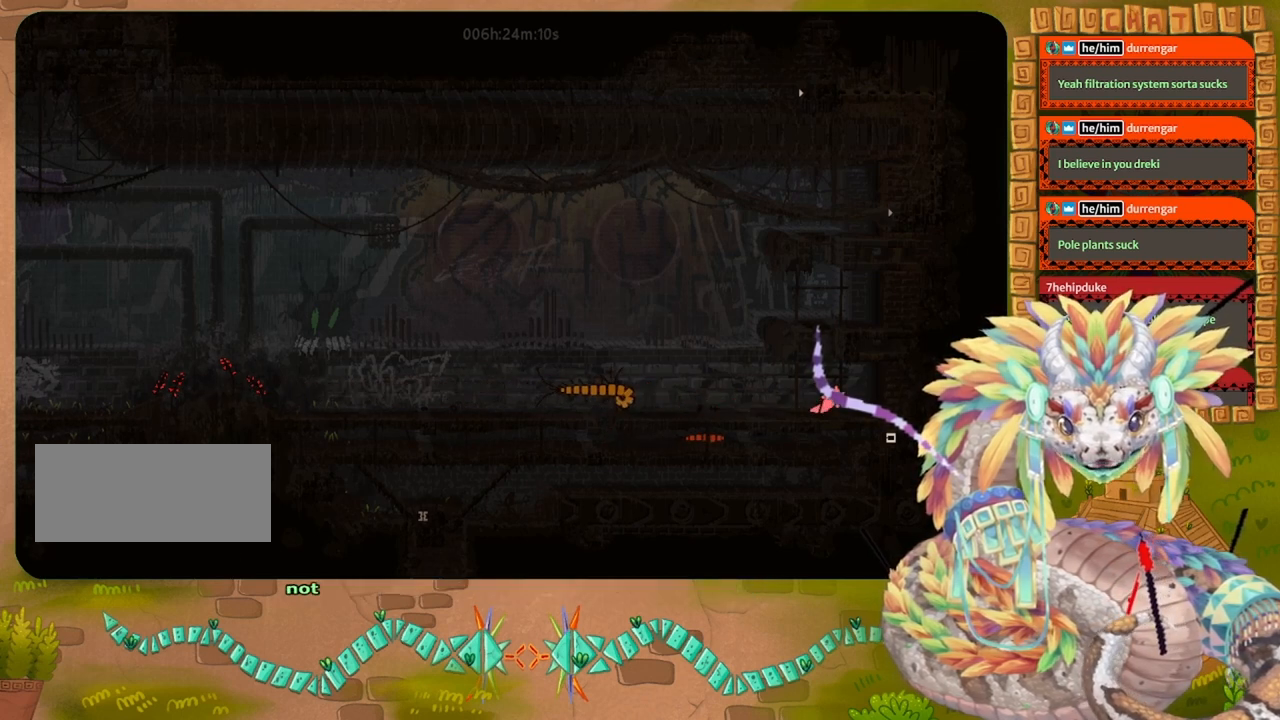
{"keys": ["up"], "events": []}
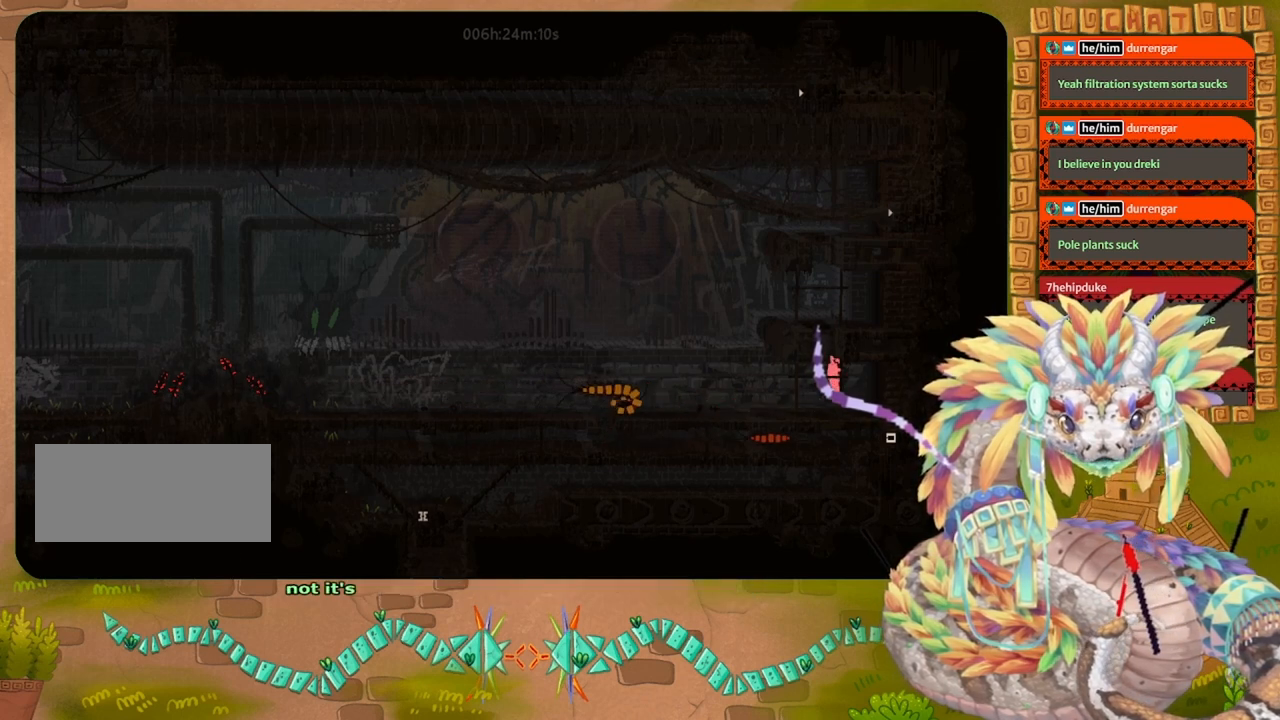
{"keys": ["left", "up"], "events": [[500, "left", "down"]]}
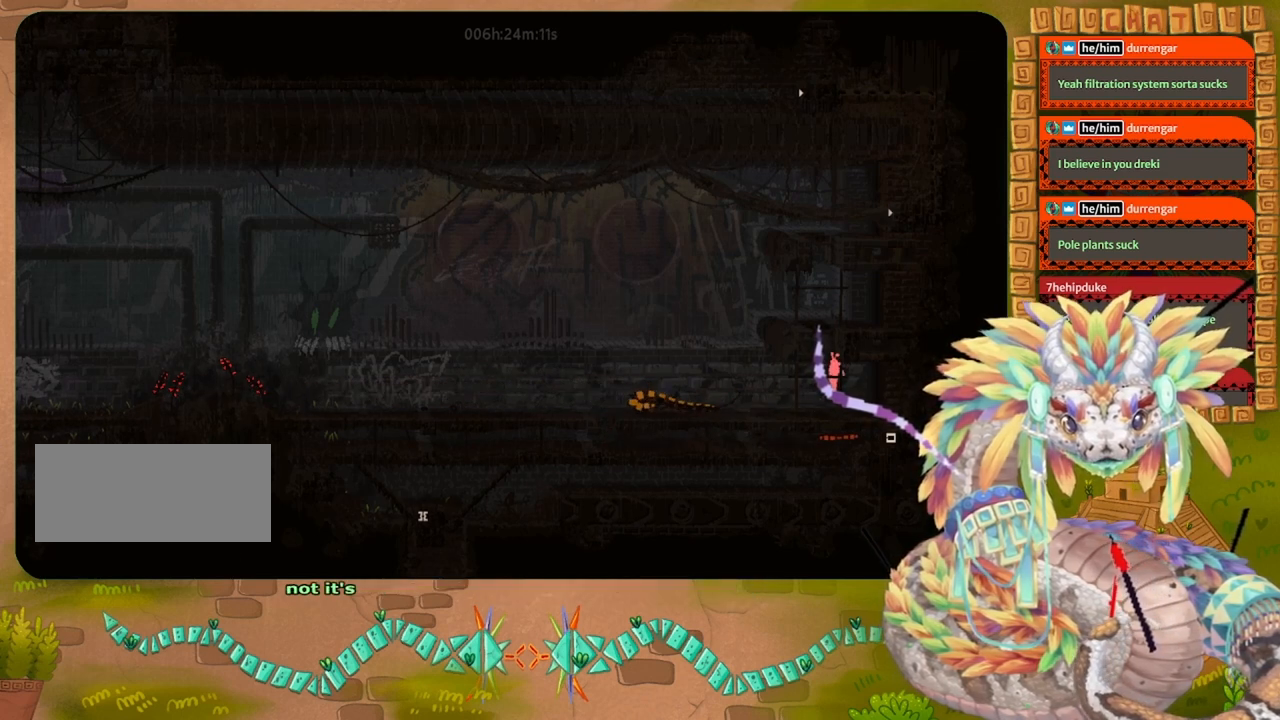
{"keys": ["down", "jump", "left"], "events": [[100, "up", "up"], [400, "down", "down"], [500, "jump", "down"]]}
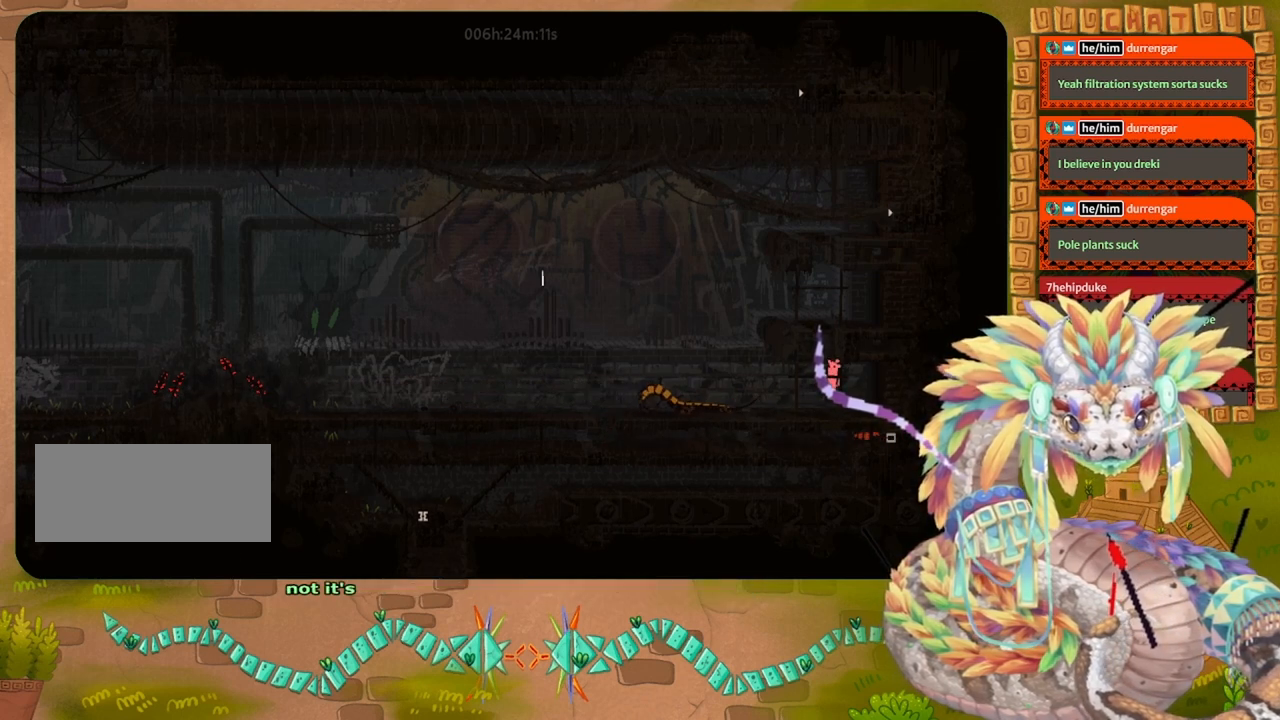
{"keys": ["down", "left"], "events": [[67, "jump", "up"], [133, "left", "up"], [200, "left", "down"]]}
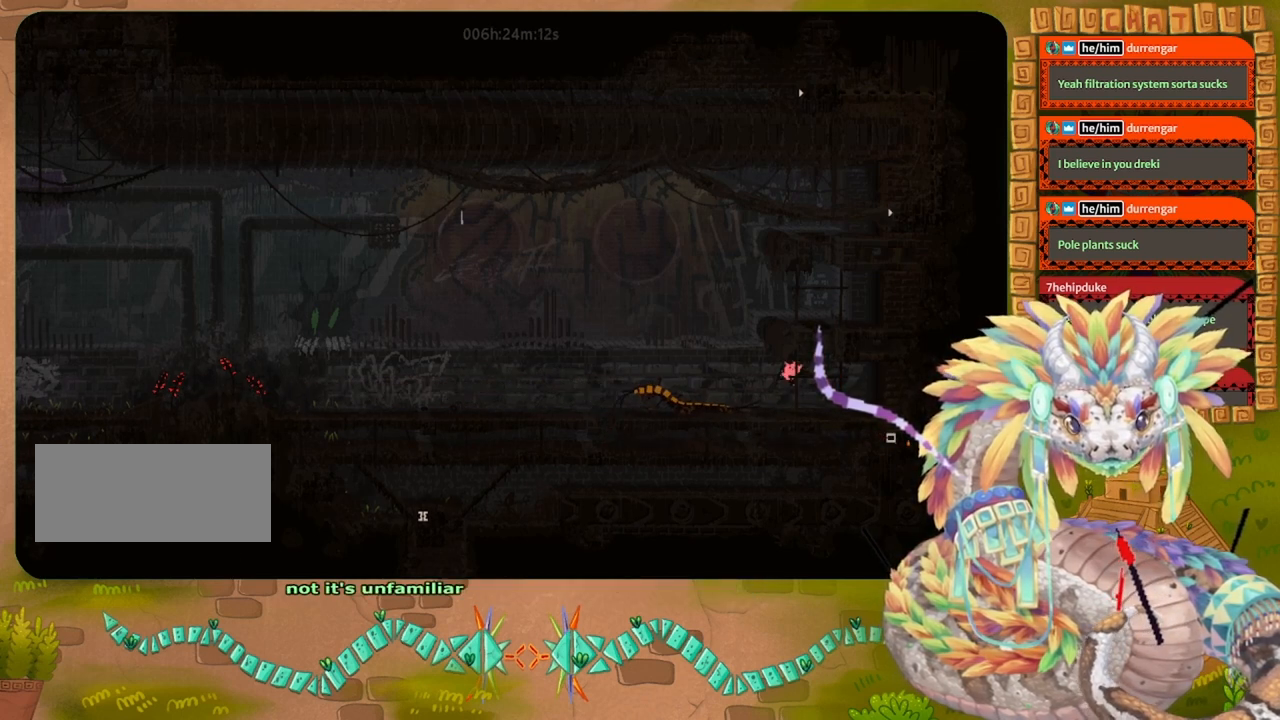
{"keys": ["left", "throw"], "events": [[133, "left", "up"], [267, "left", "down"], [400, "throw", "down"], [500, "down", "up"]]}
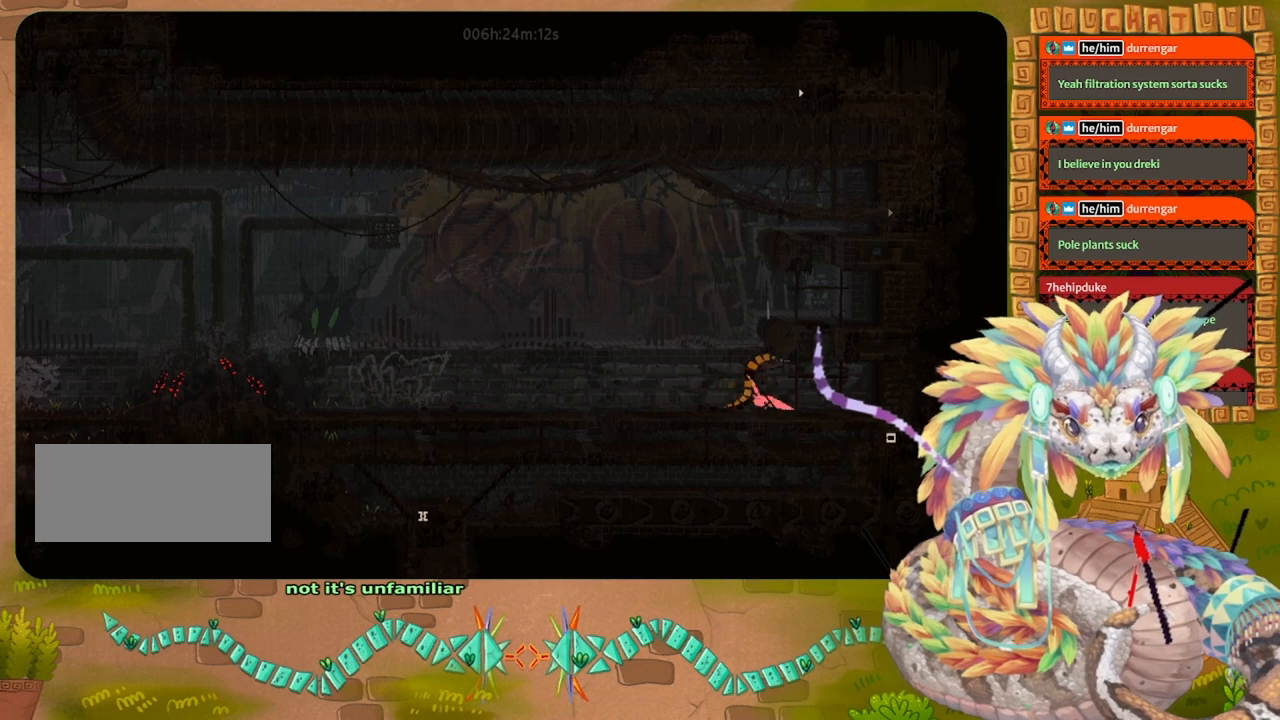
{"keys": ["jump", "left", "up"], "events": [[33, "throw", "up"], [400, "jump", "down"], [400, "up", "down"]]}
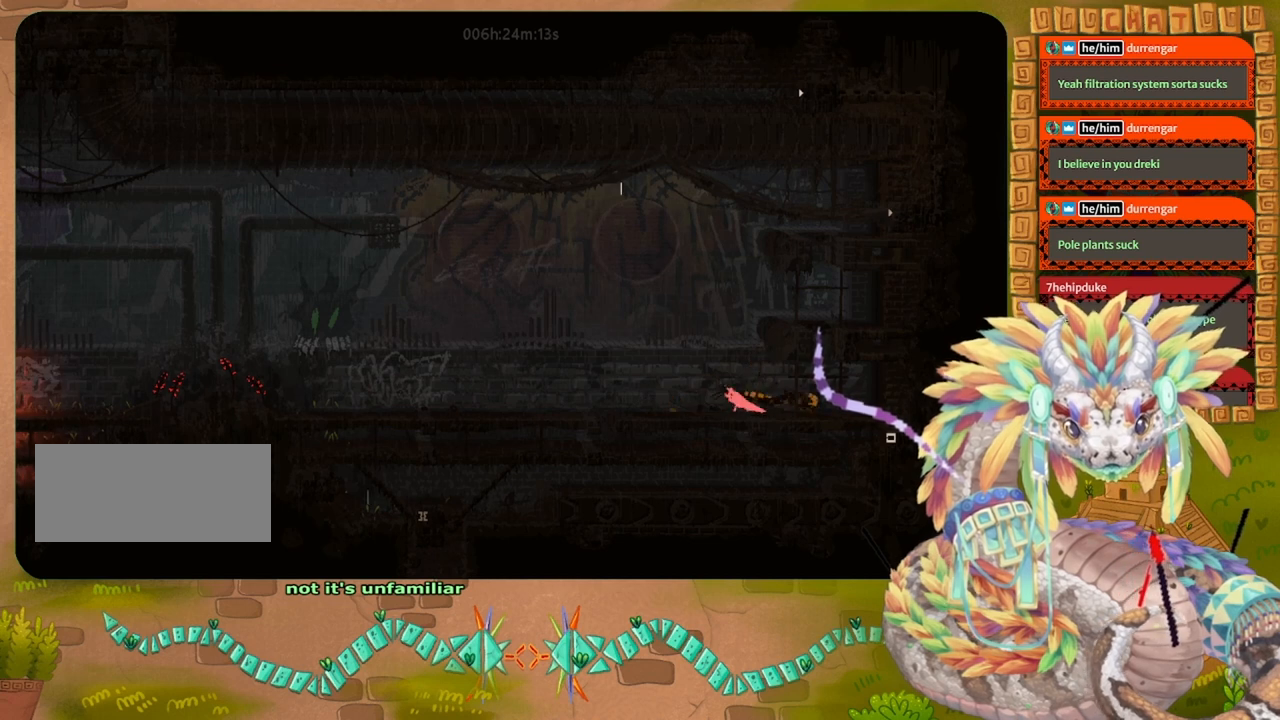
{"keys": ["grab", "left"], "events": [[167, "jump", "up"], [167, "up", "up"], [400, "grab", "down"]]}
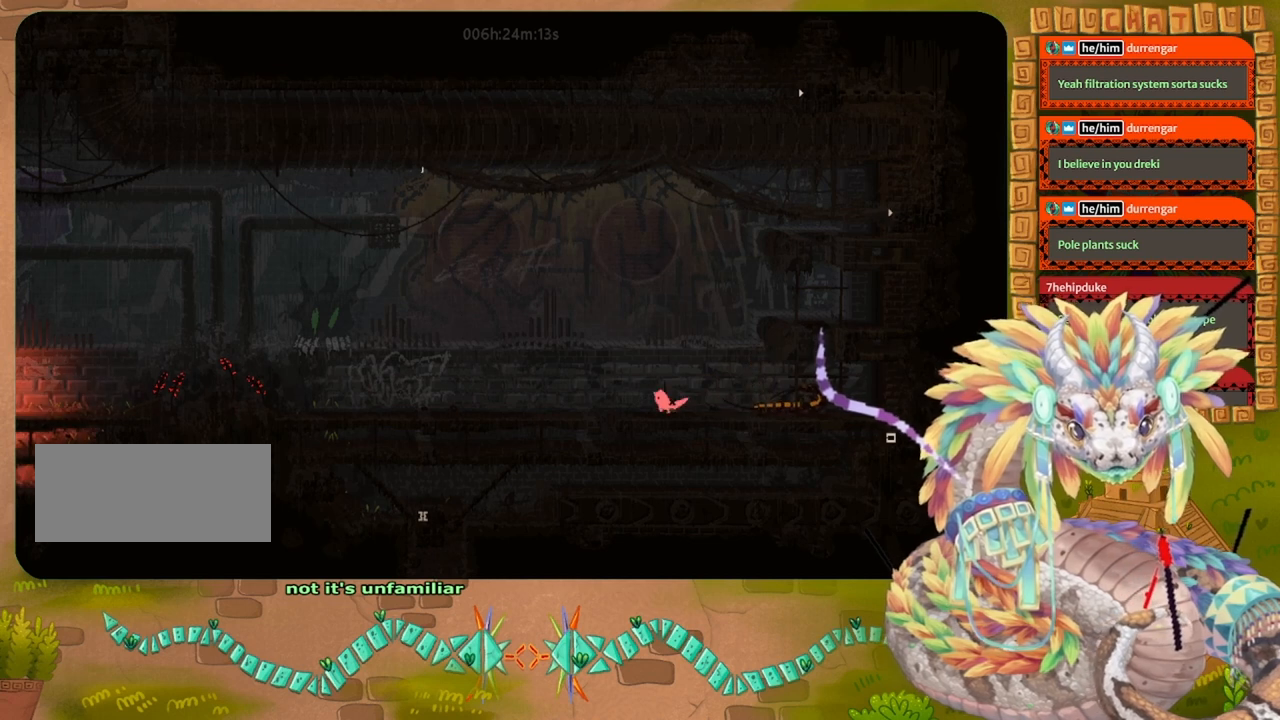
{"keys": ["left"], "events": [[67, "grab", "up"]]}